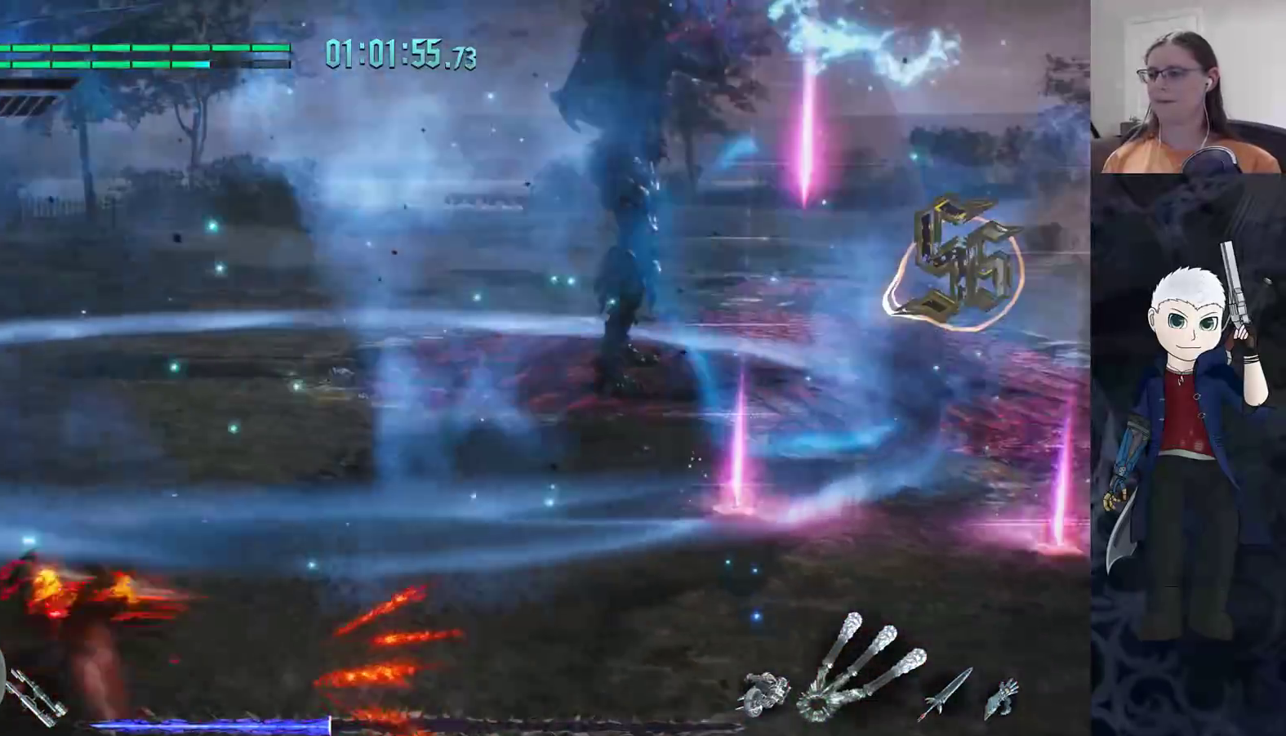
Gameplay with a controller (PlayStation layout); each line is a JSON object with the inputs held at the frame after it. "events" lists button and stick changes between this image and that frame as [ms after this image, input, new state], when the widget could be followed in between. Not read: R1 R2 R3.
{"buttons": [], "left_stick": "down-right", "right_stick": "center", "events": [[400, "left_stick", "down-right"]]}
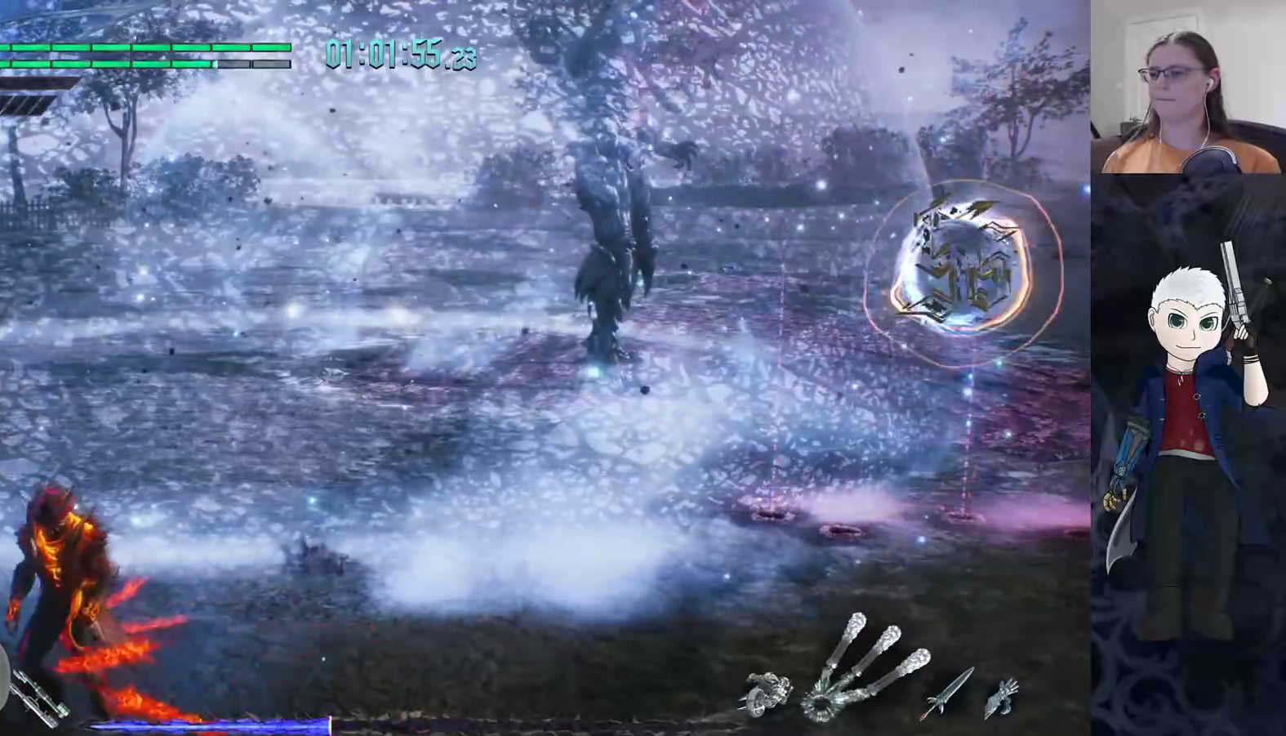
{"buttons": ["CIRCLE"], "left_stick": "down-right", "right_stick": "center", "events": [[233, "CIRCLE", "down"], [333, "CIRCLE", "up"], [433, "CIRCLE", "down"]]}
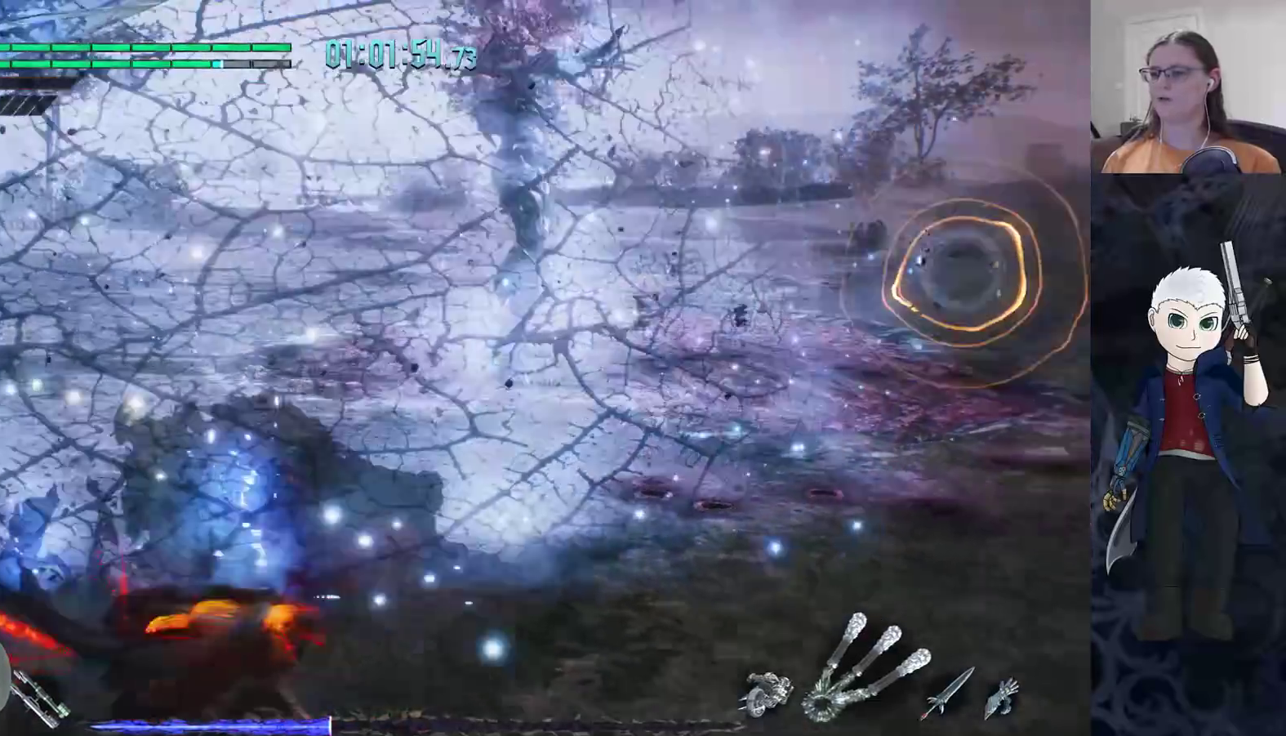
{"buttons": ["CIRCLE"], "left_stick": "right", "right_stick": "center", "events": [[17, "CIRCLE", "up"], [33, "left_stick", "right"], [83, "CIRCLE", "down"], [183, "CIRCLE", "up"], [267, "CIRCLE", "down"], [300, "L1", "down"], [367, "CIRCLE", "up"], [383, "L1", "up"], [450, "CIRCLE", "down"]]}
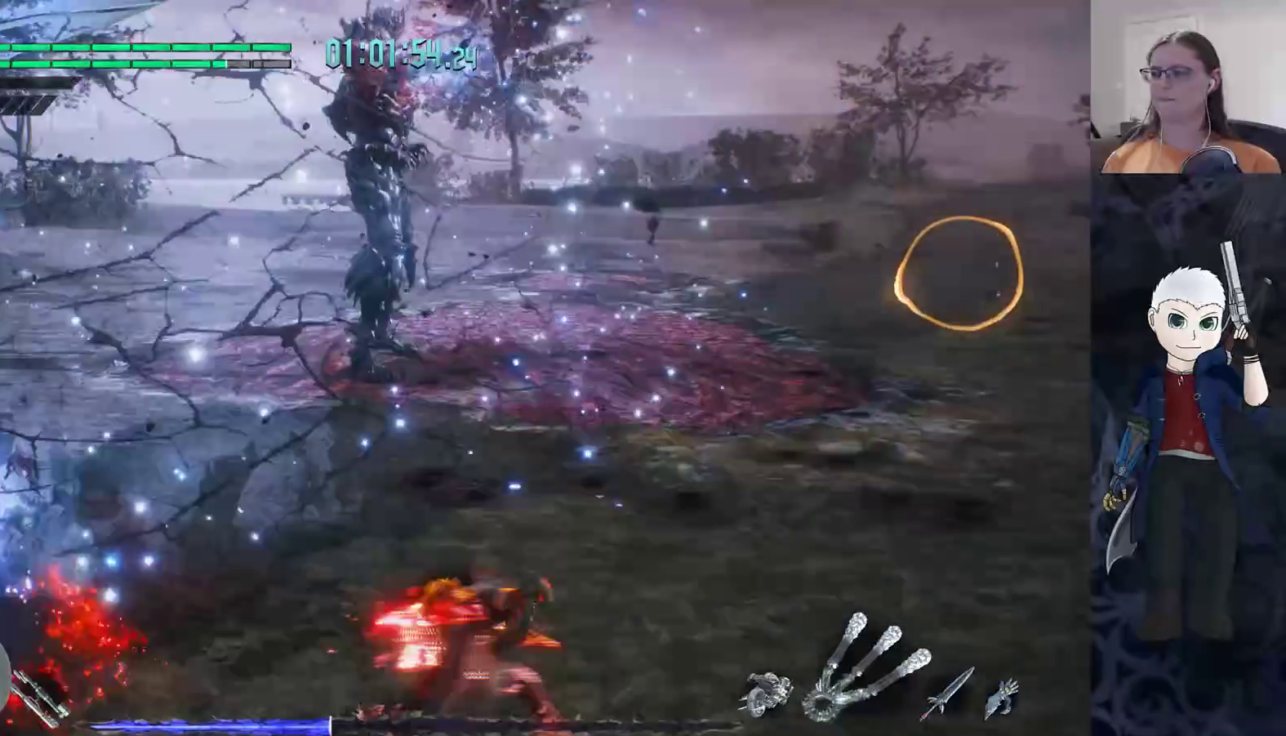
{"buttons": ["CIRCLE"], "left_stick": "up-right", "right_stick": "center", "events": [[33, "CIRCLE", "up"], [50, "left_stick", "up-right"], [117, "CIRCLE", "down"], [217, "CIRCLE", "up"], [283, "CIRCLE", "down"], [383, "CIRCLE", "up"], [467, "CIRCLE", "down"]]}
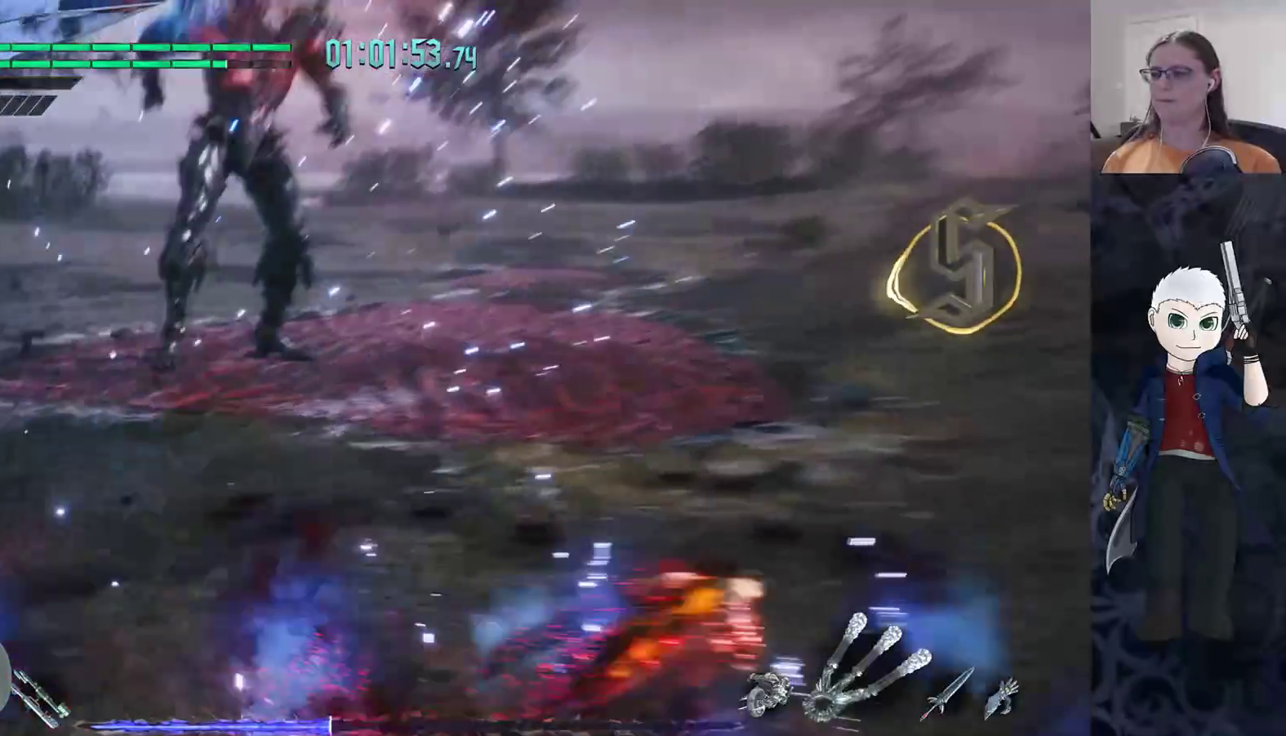
{"buttons": ["CIRCLE"], "left_stick": "up", "right_stick": "center", "events": [[67, "CIRCLE", "up"], [117, "CIRCLE", "down"], [117, "left_stick", "up"], [217, "CIRCLE", "up"], [267, "CIRCLE", "down"], [367, "CIRCLE", "up"], [450, "CIRCLE", "down"]]}
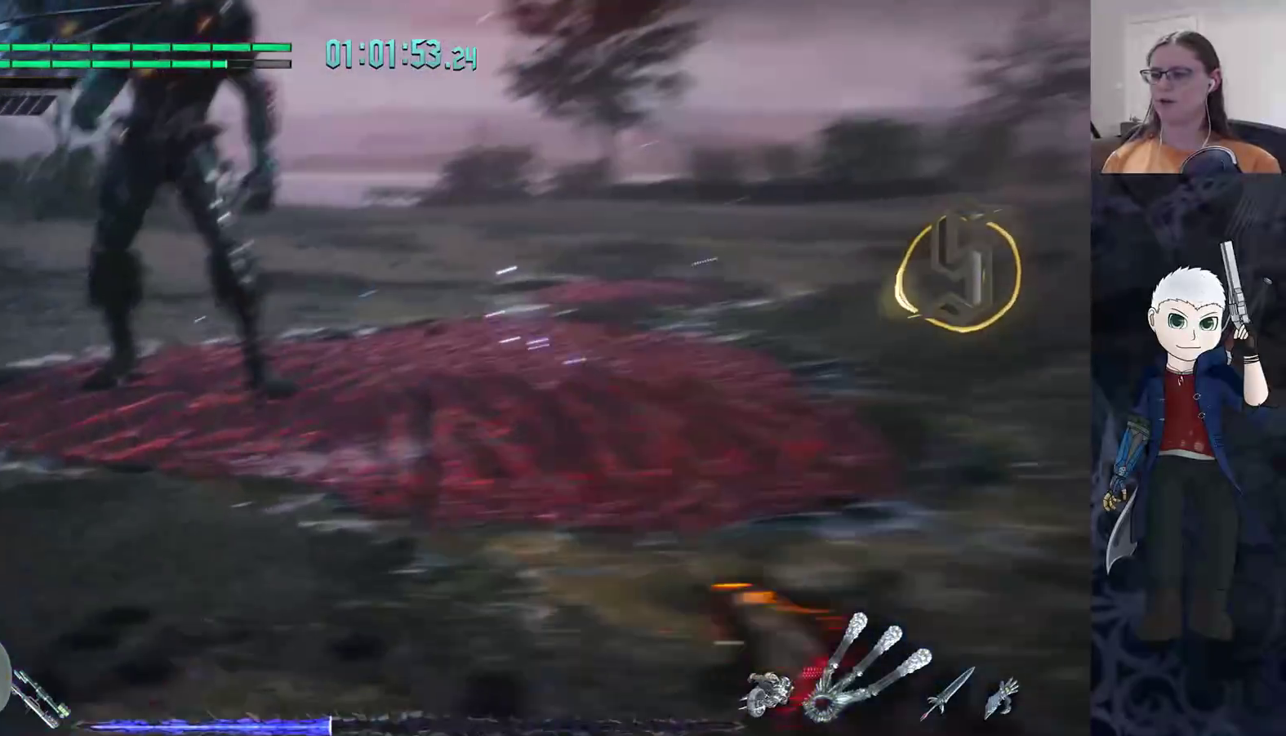
{"buttons": [], "left_stick": "up-left", "right_stick": "center", "events": [[50, "CIRCLE", "up"], [100, "CIRCLE", "down"], [200, "CIRCLE", "up"], [233, "CIRCLE", "down"], [233, "left_stick", "up-left"], [350, "CIRCLE", "up"], [417, "CIRCLE", "down"], [483, "CIRCLE", "up"]]}
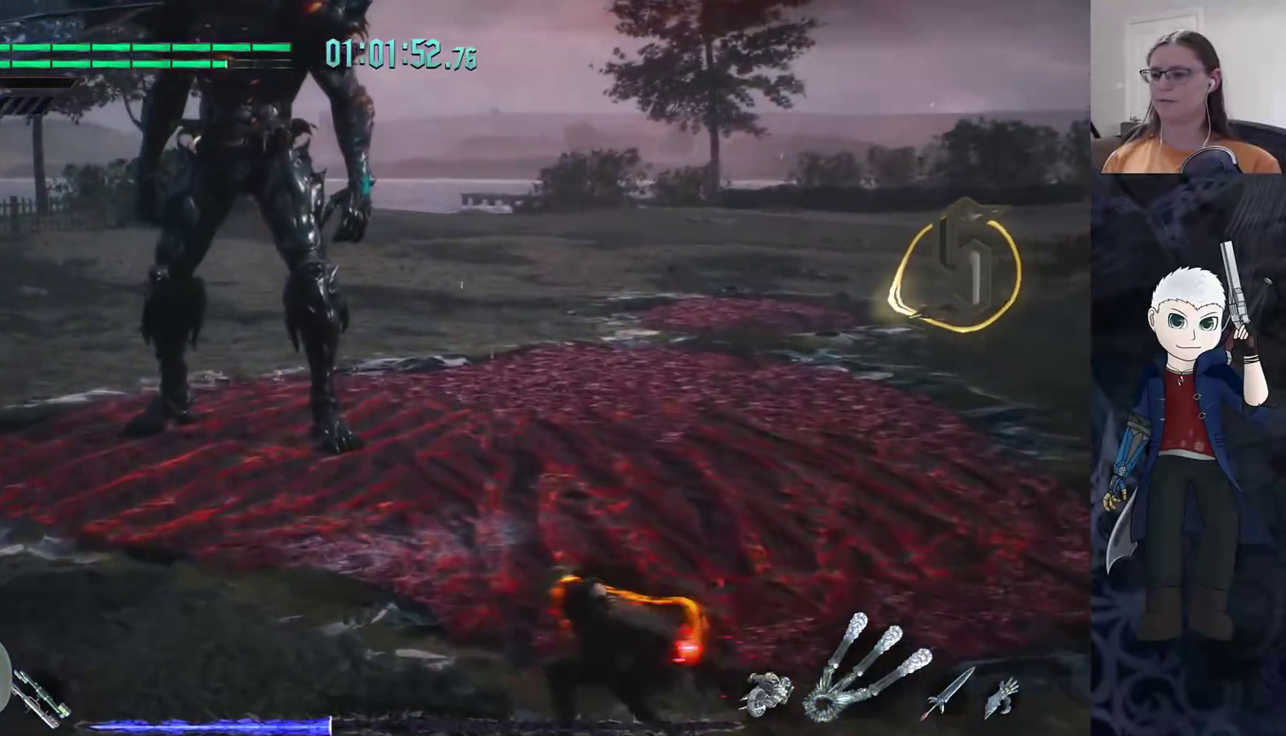
{"buttons": [], "left_stick": "up-left", "right_stick": "center", "events": [[67, "CIRCLE", "down"], [150, "CIRCLE", "up"], [217, "CIRCLE", "down"], [317, "CIRCLE", "up"], [383, "CIRCLE", "down"], [467, "CIRCLE", "up"]]}
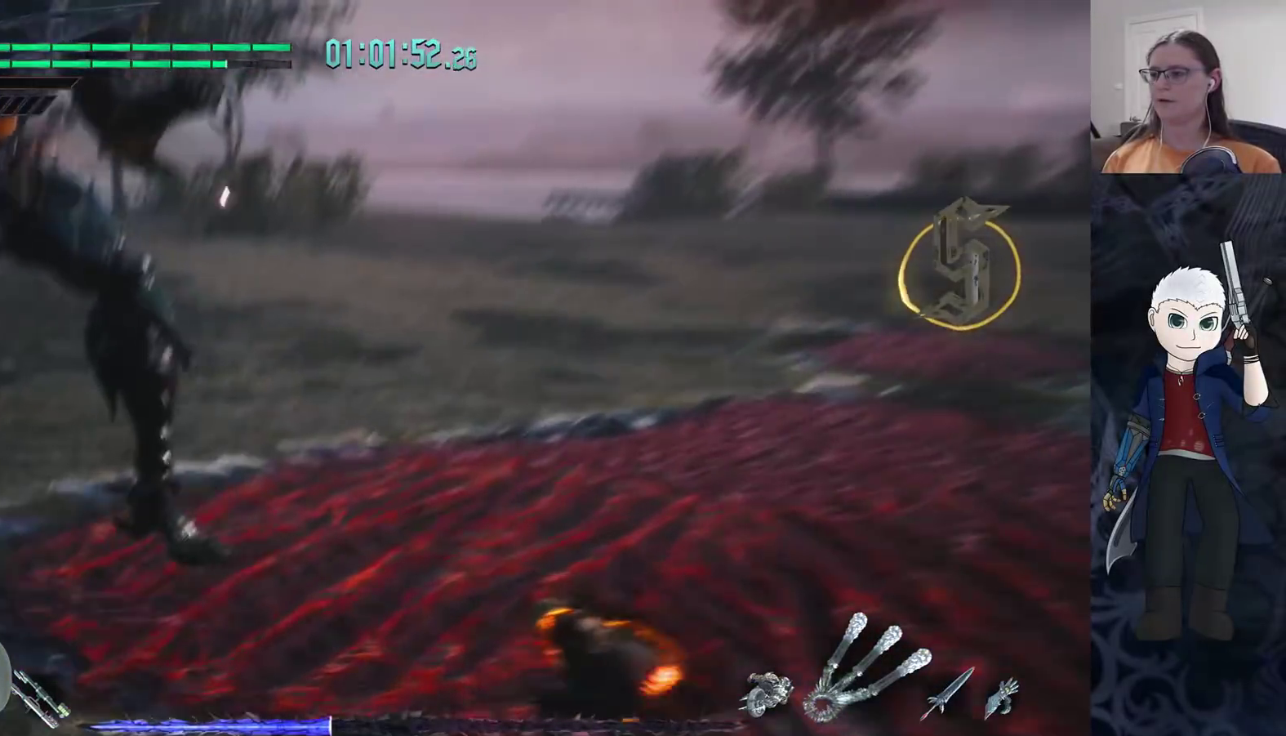
{"buttons": [], "left_stick": "up-left", "right_stick": "center", "events": [[33, "CIRCLE", "down"], [100, "CIRCLE", "up"], [183, "CIRCLE", "down"], [283, "CIRCLE", "up"], [350, "CIRCLE", "down"], [400, "CIRCLE", "up"]]}
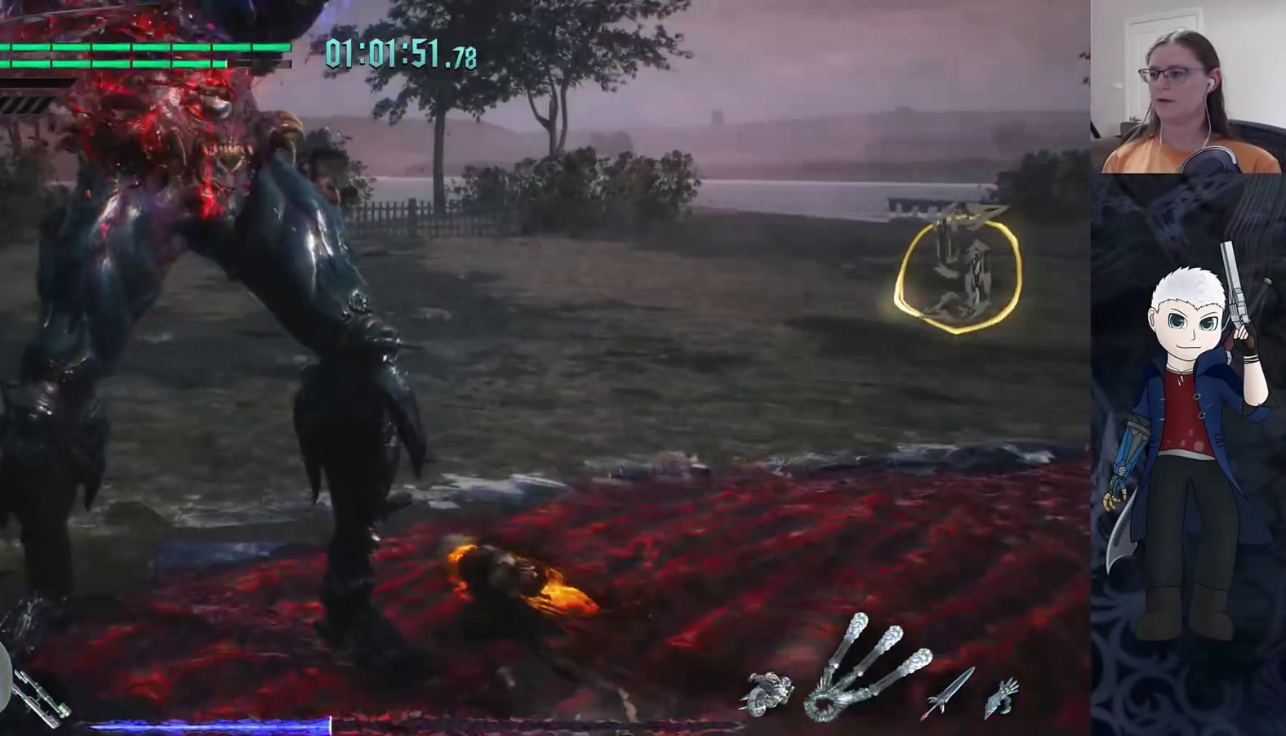
{"buttons": ["TRIANGLE"], "left_stick": "center", "right_stick": "center", "events": [[183, "left_stick", "center"], [200, "TRIANGLE", "down"], [250, "TRIANGLE", "up"], [333, "TRIANGLE", "down"], [400, "TRIANGLE", "up"], [450, "TRIANGLE", "down"]]}
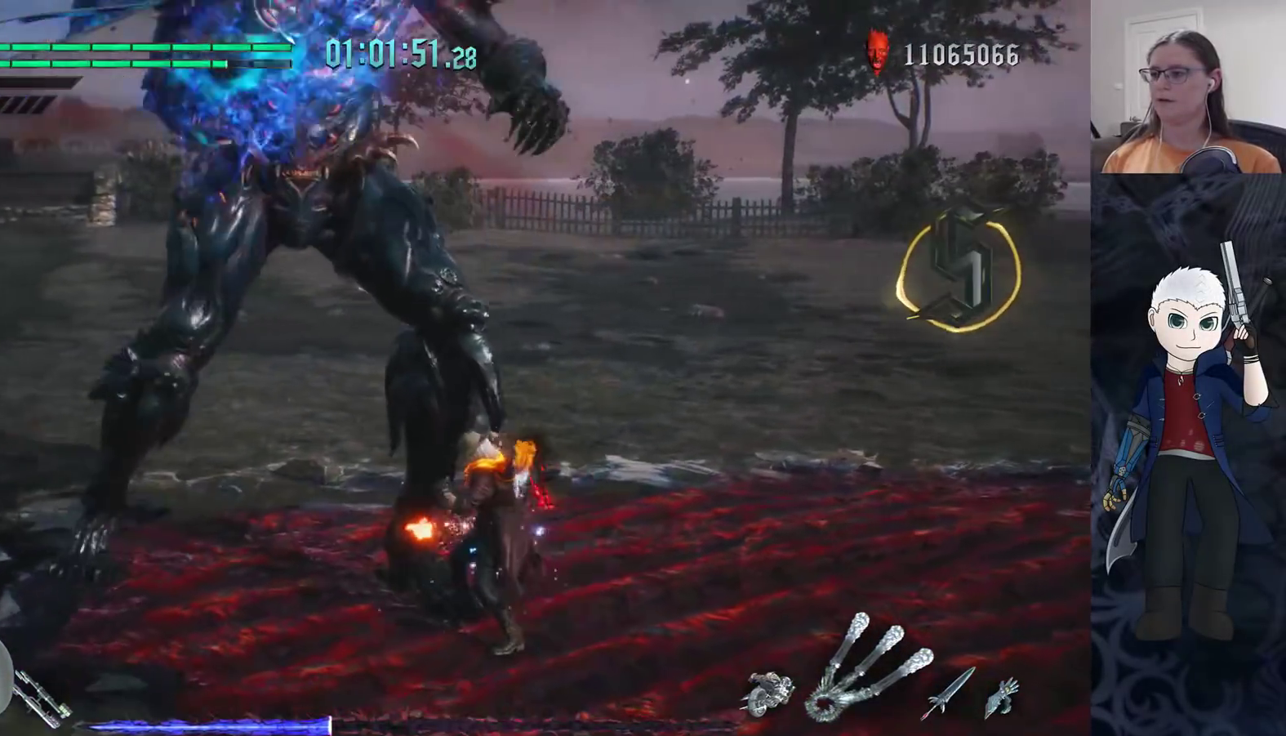
{"buttons": [], "left_stick": "right", "right_stick": "center", "events": [[50, "TRIANGLE", "up"], [500, "left_stick", "right"]]}
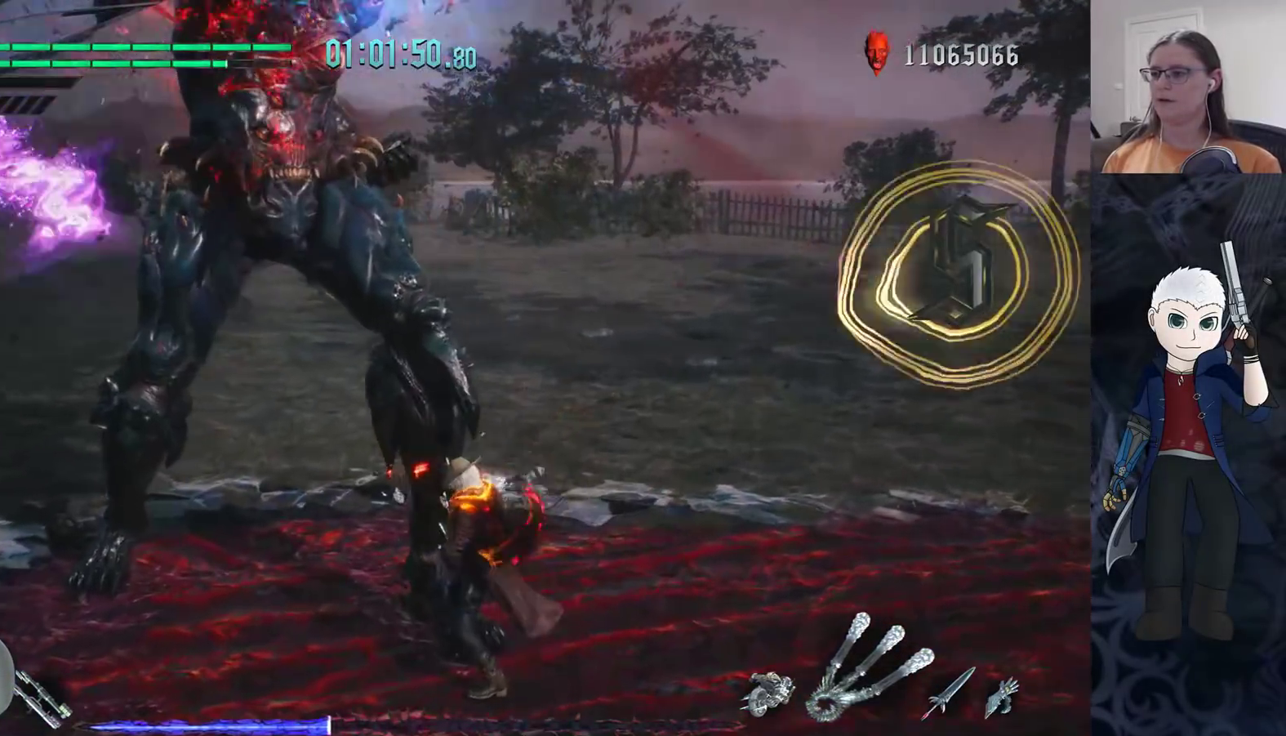
{"buttons": [], "left_stick": "up-right", "right_stick": "center", "events": [[400, "left_stick", "up-right"]]}
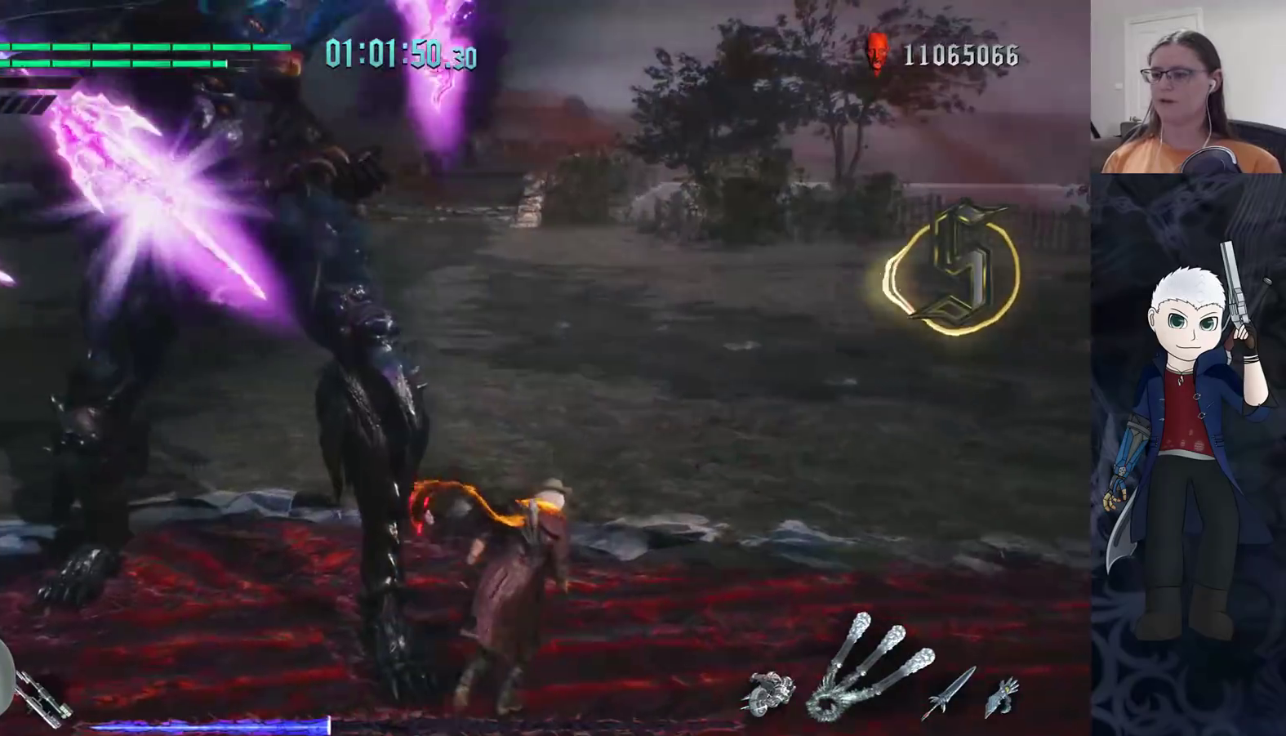
{"buttons": [], "left_stick": "right", "right_stick": "center", "events": [[150, "left_stick", "right"]]}
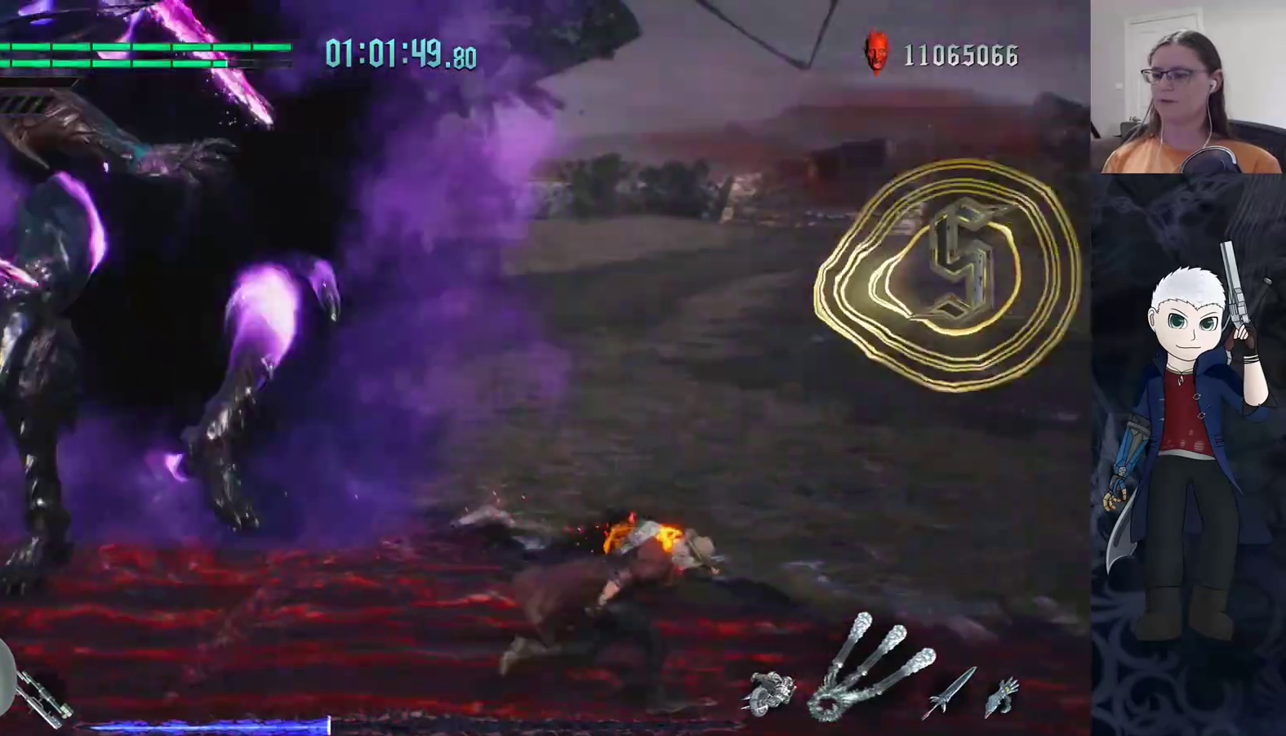
{"buttons": [], "left_stick": "up-right", "right_stick": "center", "events": [[33, "left_stick", "up-right"], [383, "CIRCLE", "down"], [467, "CIRCLE", "up"]]}
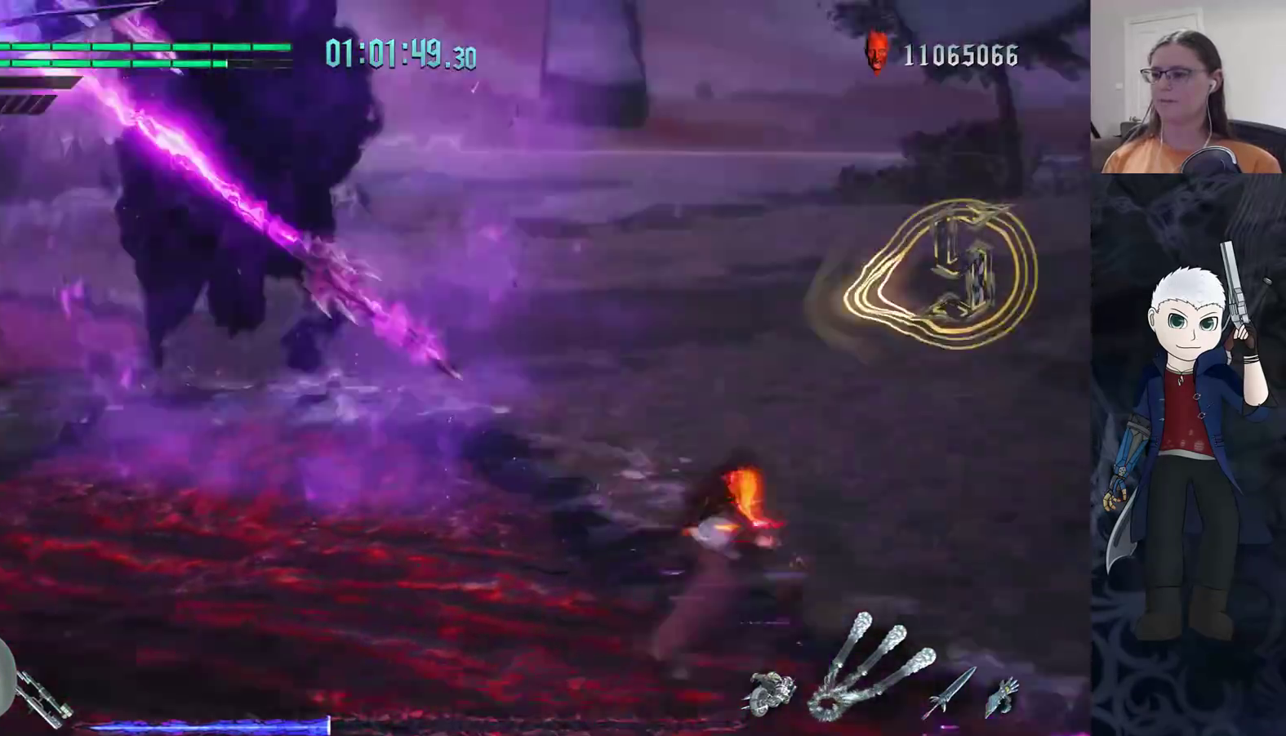
{"buttons": ["CIRCLE"], "left_stick": "right", "right_stick": "center", "events": [[17, "CIRCLE", "down"], [117, "CIRCLE", "up"], [167, "CIRCLE", "down"], [233, "CIRCLE", "up"], [300, "CIRCLE", "down"], [350, "left_stick", "right"], [367, "CIRCLE", "up"], [433, "CIRCLE", "down"]]}
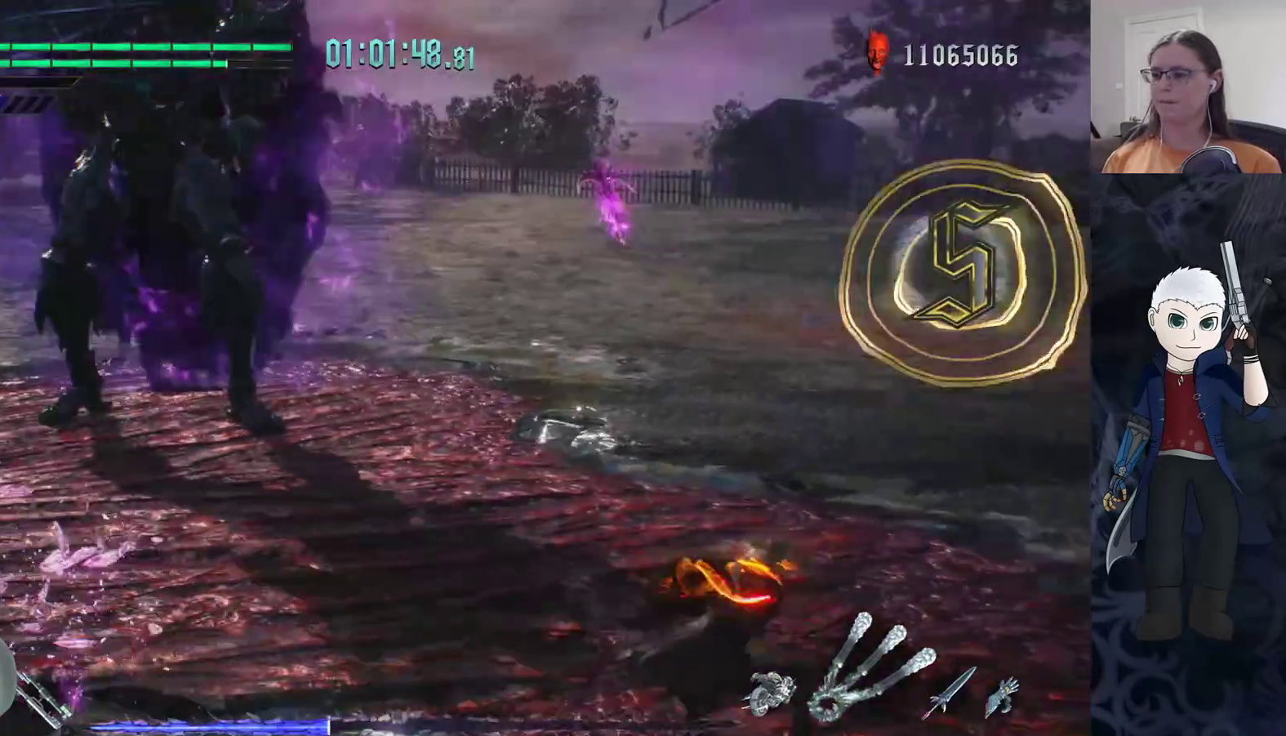
{"buttons": [], "left_stick": "up-left", "right_stick": "center", "events": [[17, "CIRCLE", "up"], [83, "CIRCLE", "down"], [83, "left_stick", "up"], [150, "CIRCLE", "up"], [150, "left_stick", "up-left"], [233, "CIRCLE", "down"], [300, "CIRCLE", "up"], [383, "CIRCLE", "down"], [450, "CIRCLE", "up"]]}
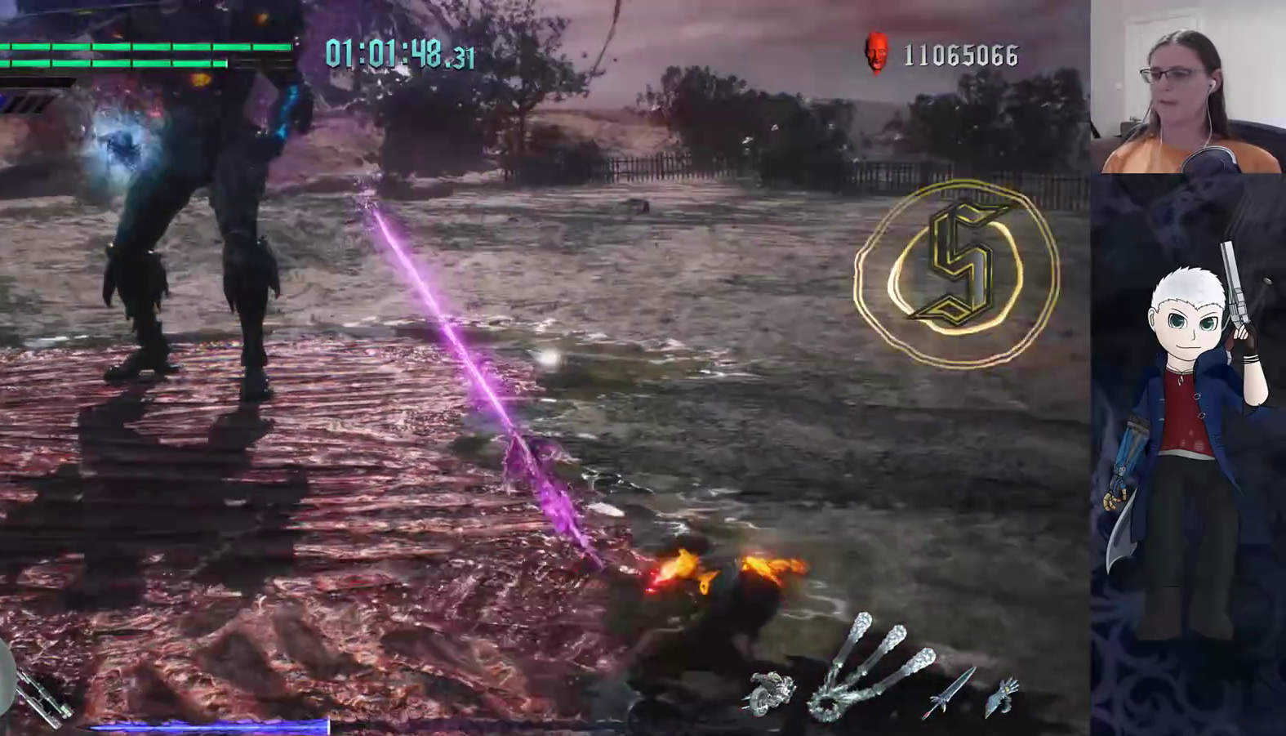
{"buttons": ["CIRCLE"], "left_stick": "up-left", "right_stick": "center", "events": [[17, "CIRCLE", "down"], [100, "CIRCLE", "up"], [167, "CIRCLE", "down"], [300, "CIRCLE", "up"], [350, "CIRCLE", "down"], [450, "CIRCLE", "up"], [500, "CIRCLE", "down"]]}
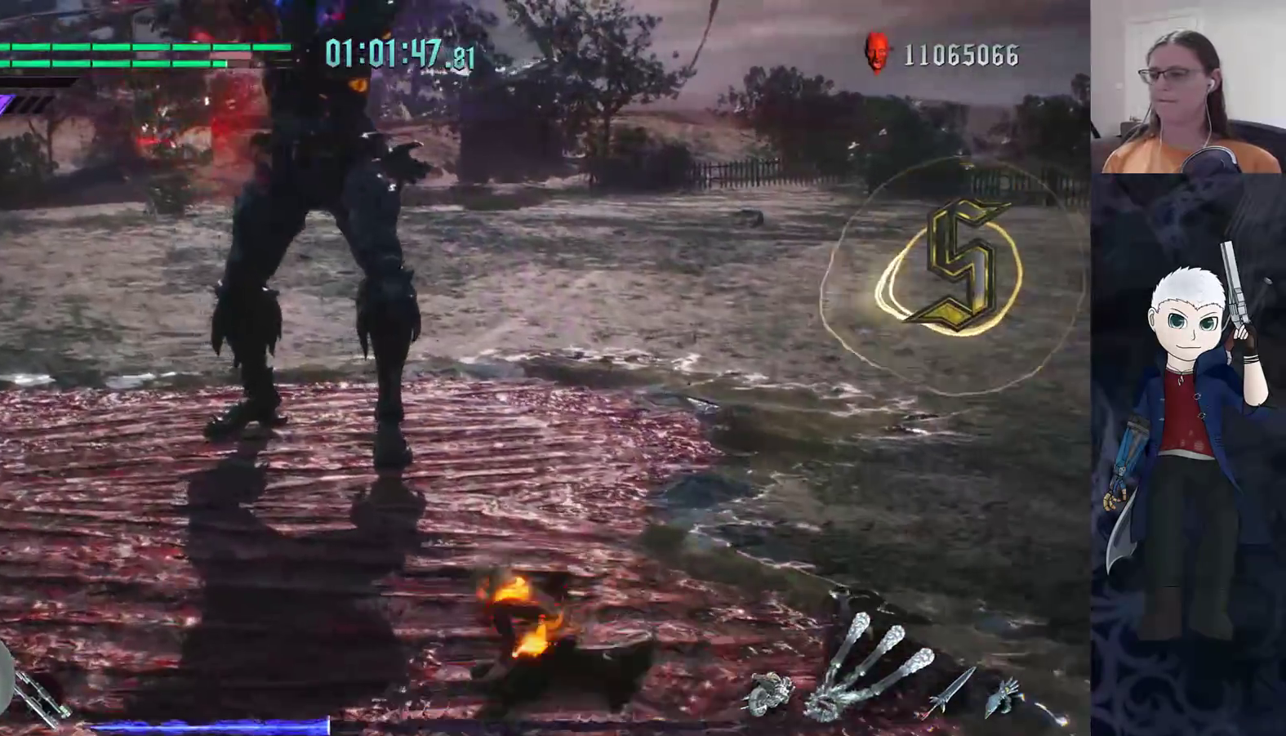
{"buttons": [], "left_stick": "up", "right_stick": "center", "events": [[83, "CIRCLE", "up"], [150, "CIRCLE", "down"], [267, "CIRCLE", "up"], [267, "left_stick", "up"]]}
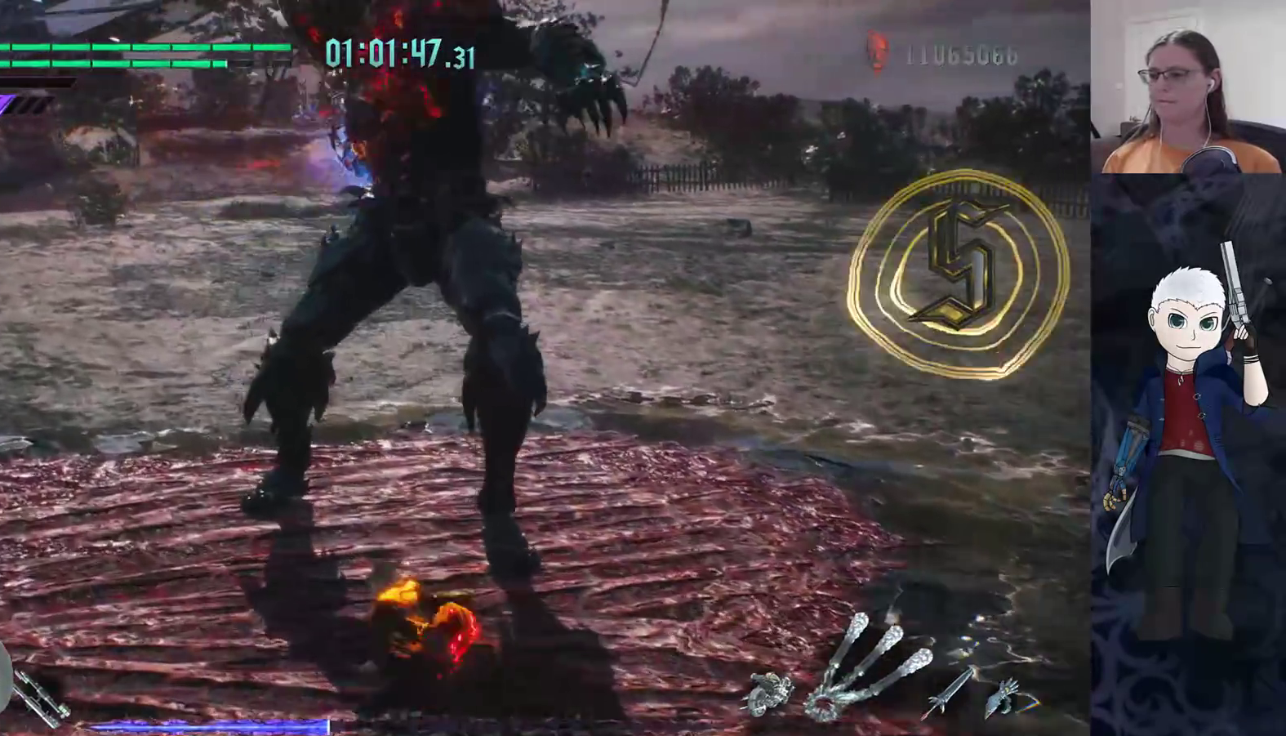
{"buttons": [], "left_stick": "center", "right_stick": "center", "events": [[83, "left_stick", "center"], [150, "TRIANGLE", "down"], [217, "TRIANGLE", "up"], [283, "TRIANGLE", "down"], [367, "TRIANGLE", "up"], [433, "TRIANGLE", "down"], [500, "TRIANGLE", "up"]]}
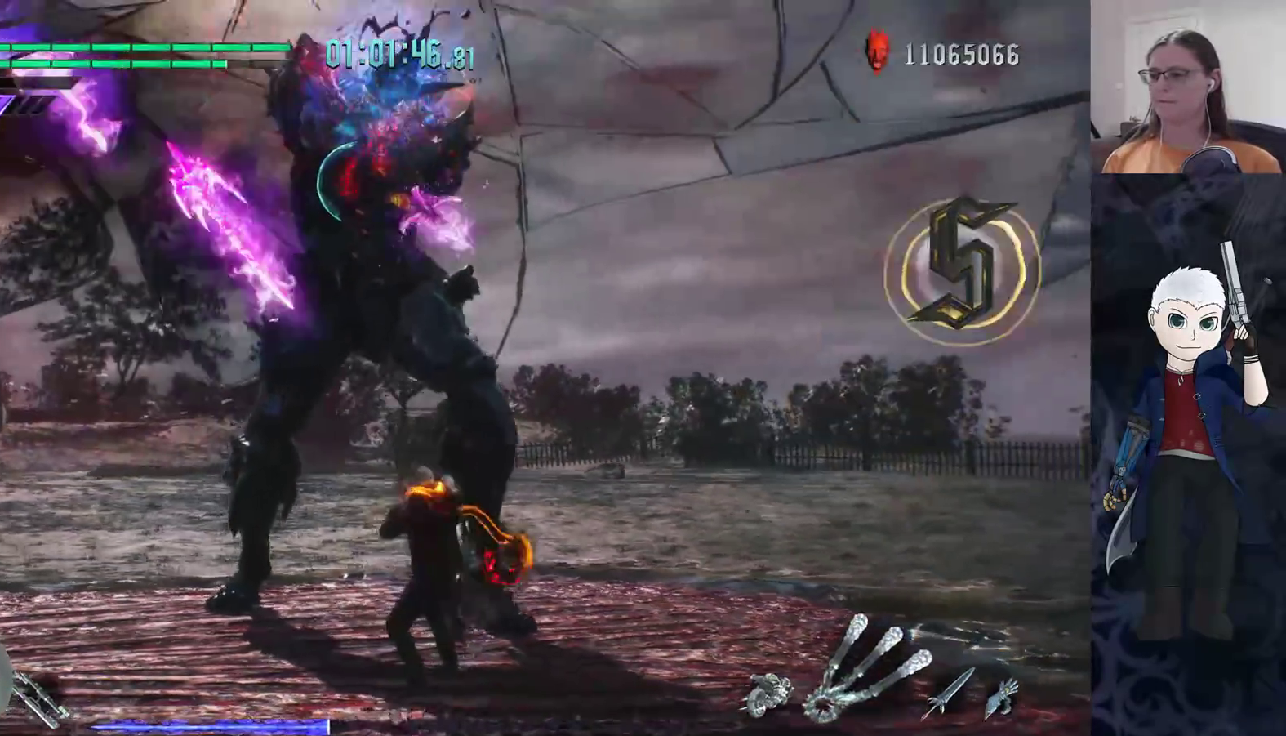
{"buttons": [], "left_stick": "down-right", "right_stick": "center", "events": [[67, "TRIANGLE", "down"], [150, "TRIANGLE", "up"], [483, "left_stick", "down-right"]]}
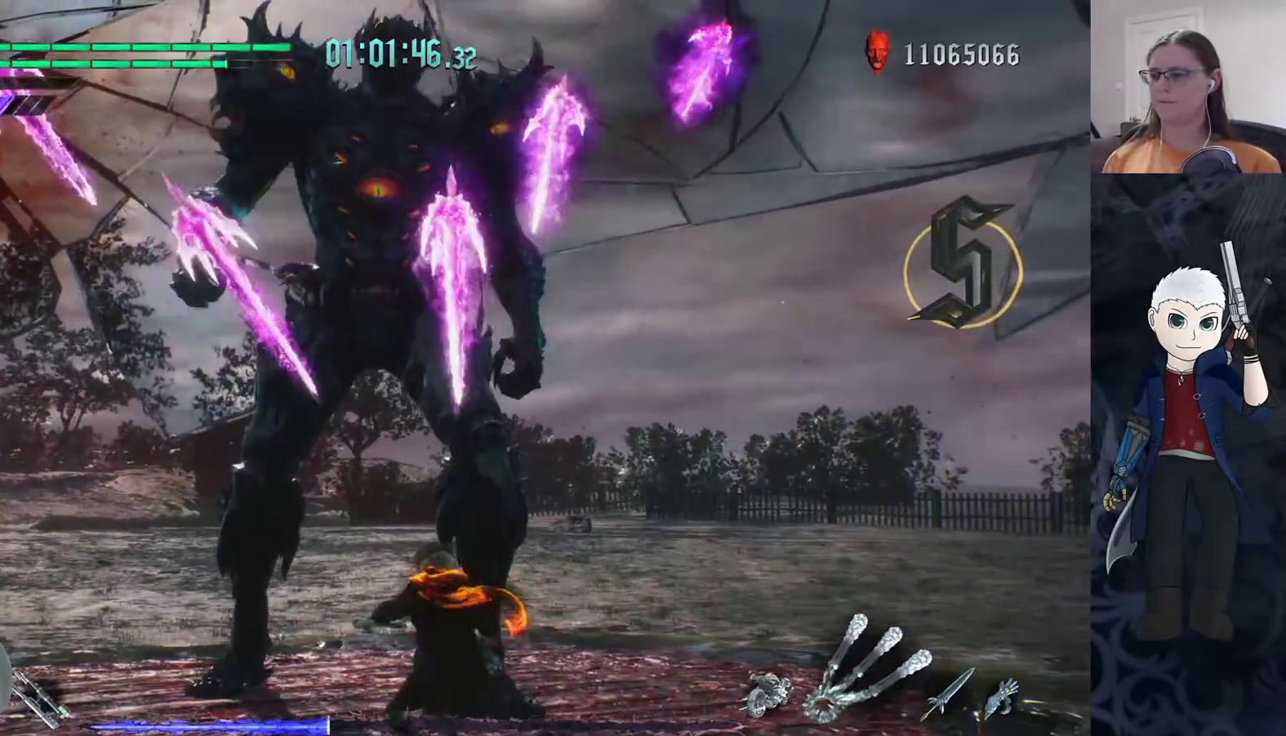
{"buttons": [], "left_stick": "down-right", "right_stick": "center", "events": [[267, "CIRCLE", "down"], [350, "CIRCLE", "up"], [417, "CIRCLE", "down"], [483, "CIRCLE", "up"]]}
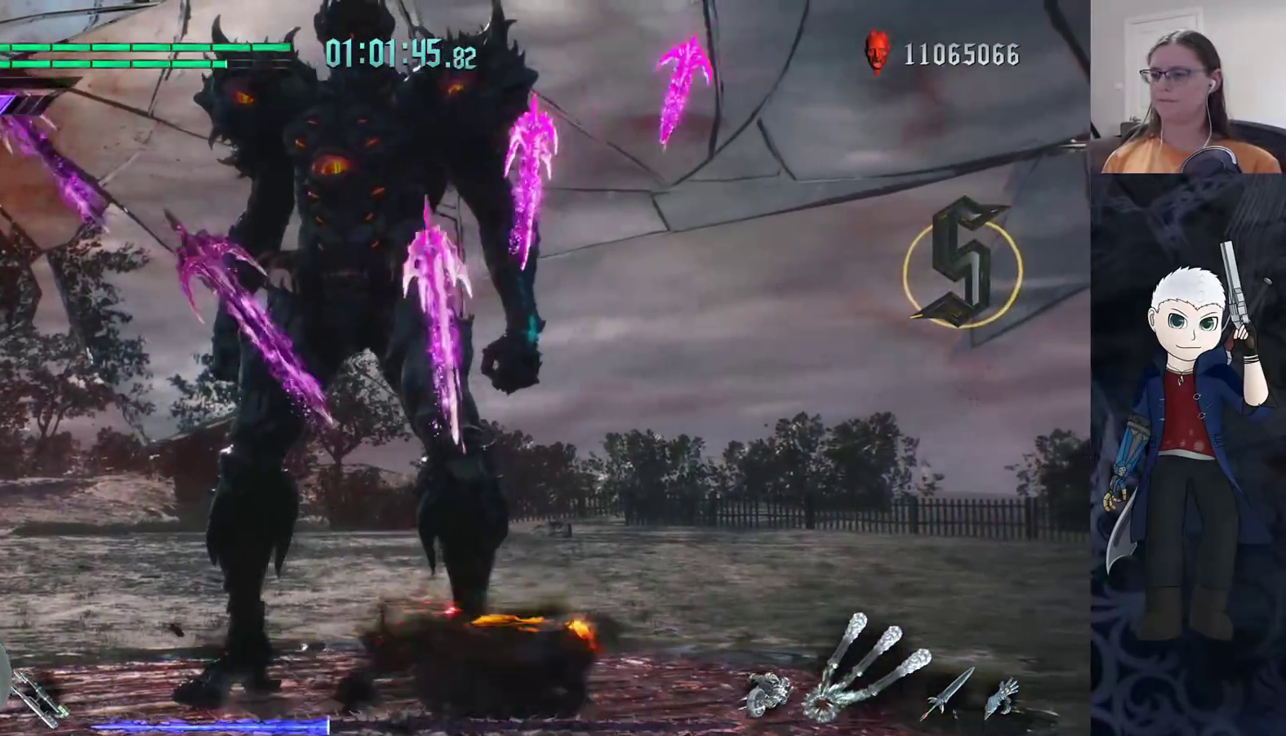
{"buttons": [], "left_stick": "up-right", "right_stick": "center", "events": [[67, "CIRCLE", "down"], [150, "CIRCLE", "up"], [167, "left_stick", "right"], [233, "CIRCLE", "down"], [317, "CIRCLE", "up"], [317, "left_stick", "up-right"], [383, "CIRCLE", "down"], [467, "CIRCLE", "up"]]}
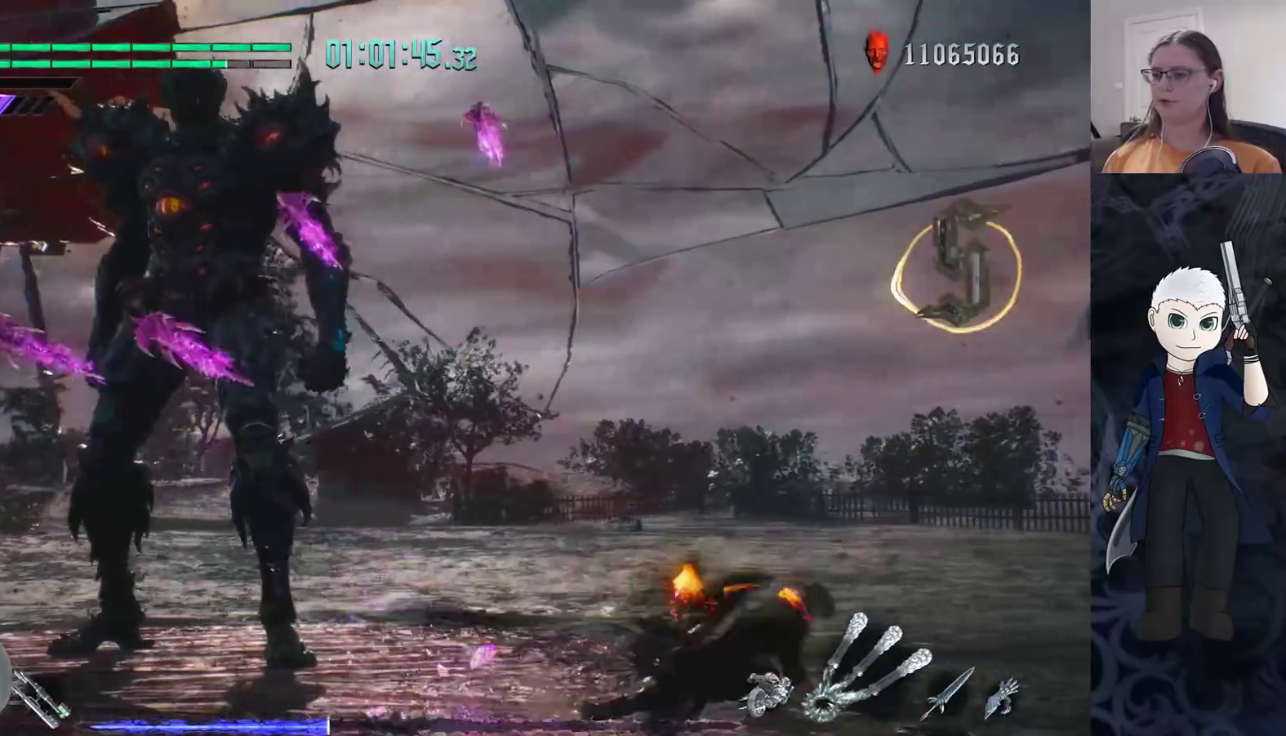
{"buttons": ["CIRCLE"], "left_stick": "up-left", "right_stick": "center", "events": [[33, "CIRCLE", "down"], [50, "left_stick", "up"], [117, "CIRCLE", "up"], [200, "CIRCLE", "down"], [267, "CIRCLE", "up"], [350, "CIRCLE", "down"], [350, "left_stick", "up-left"], [417, "CIRCLE", "up"], [483, "CIRCLE", "down"]]}
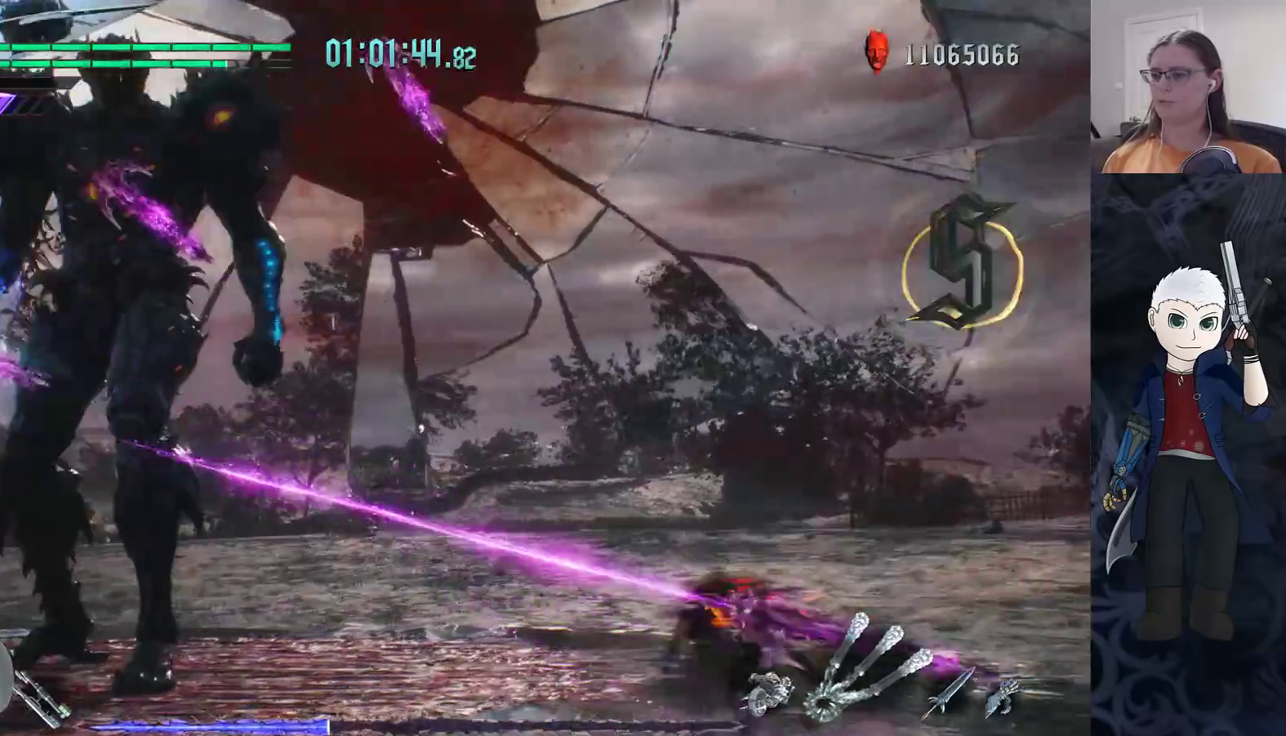
{"buttons": ["CIRCLE"], "left_stick": "up-left", "right_stick": "center", "events": [[67, "CIRCLE", "up"], [133, "CIRCLE", "down"], [367, "CIRCLE", "up"], [417, "CIRCLE", "down"]]}
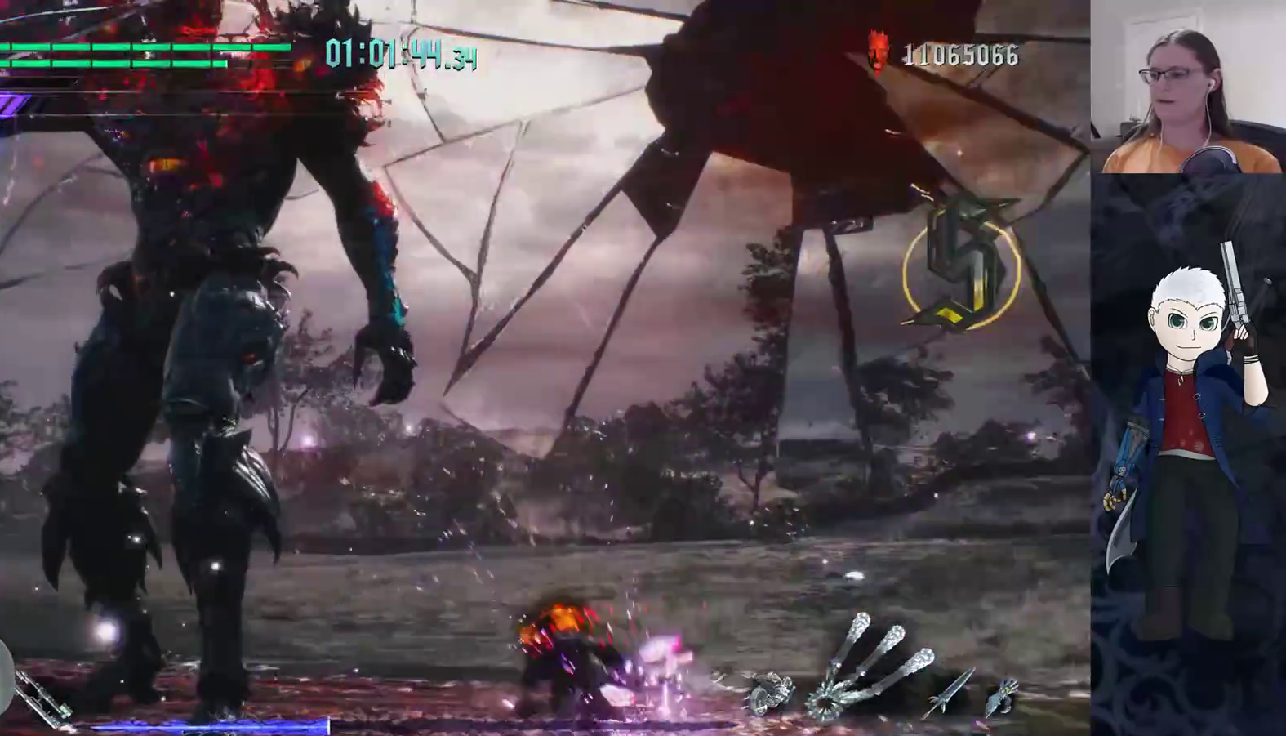
{"buttons": [], "left_stick": "up-left", "right_stick": "center", "events": [[17, "CIRCLE", "up"], [83, "CIRCLE", "down"], [133, "CIRCLE", "up"], [417, "TRIANGLE", "down"], [500, "TRIANGLE", "up"]]}
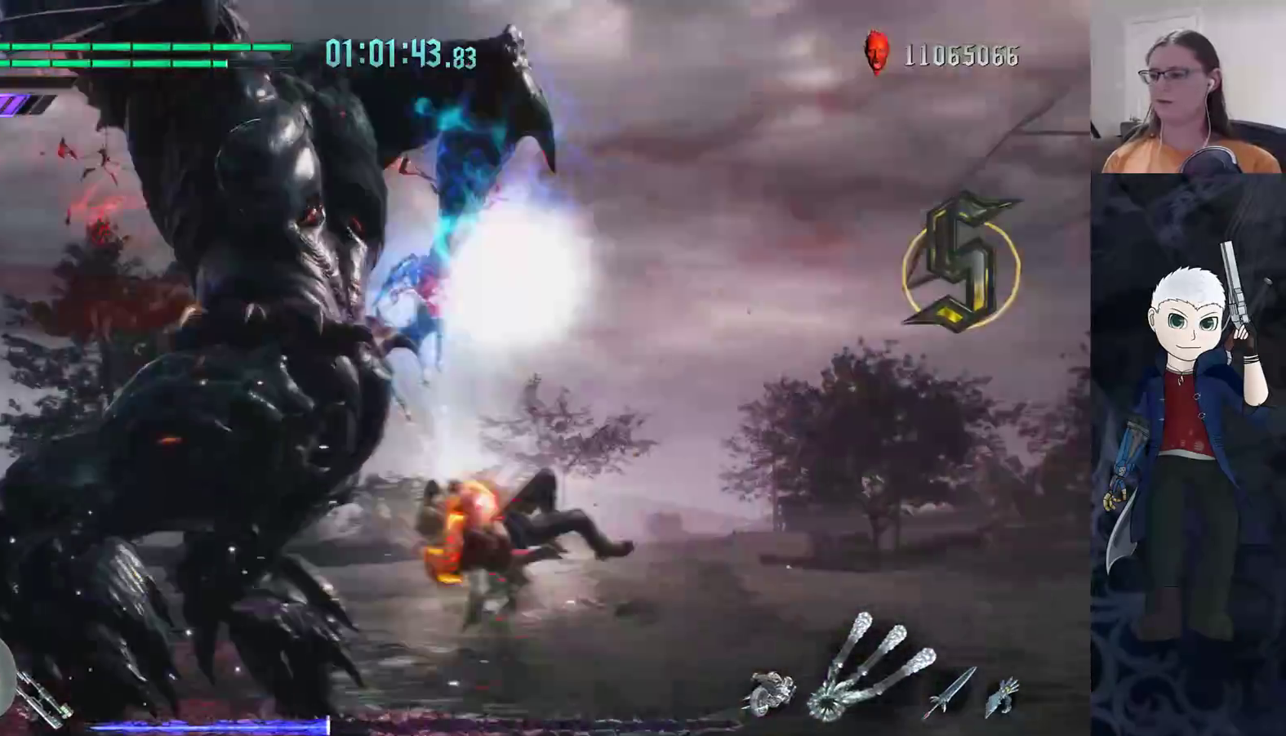
{"buttons": ["TRIANGLE"], "left_stick": "center", "right_stick": "center", "events": [[50, "TRIANGLE", "down"], [133, "TRIANGLE", "up"], [183, "TRIANGLE", "down"], [333, "left_stick", "center"]]}
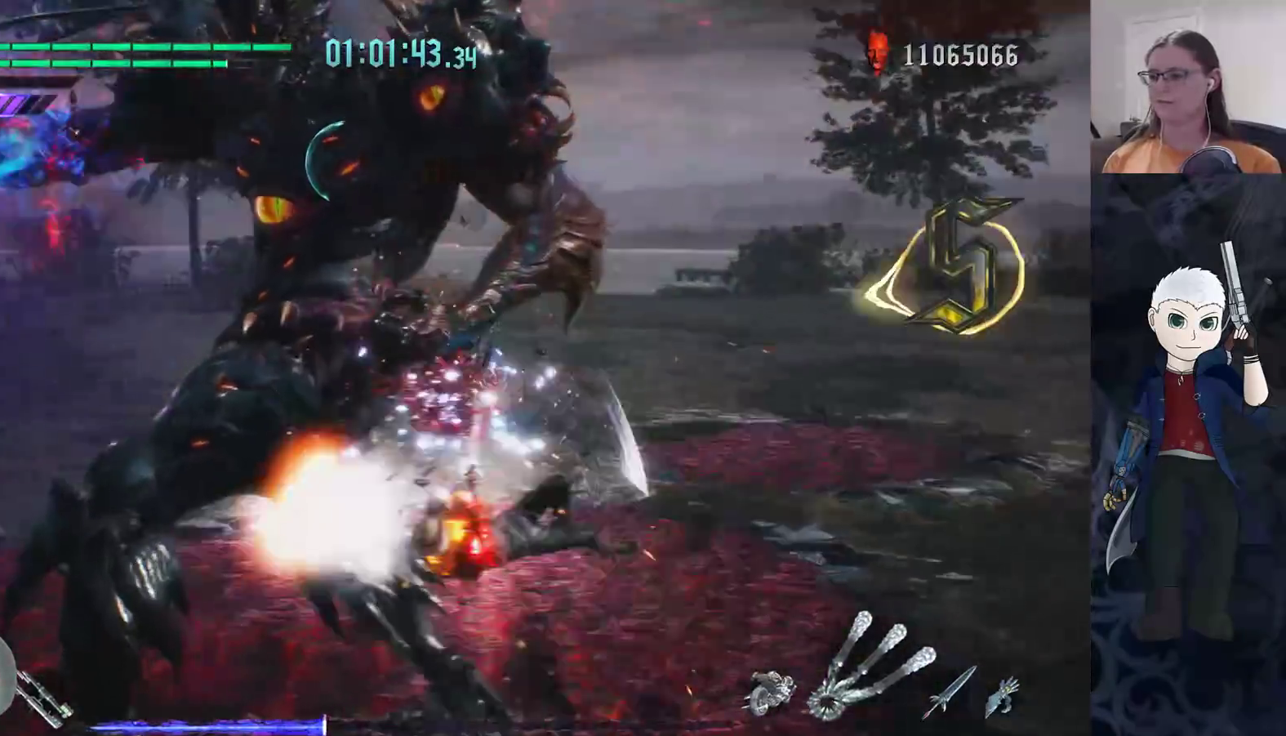
{"buttons": ["TRIANGLE"], "left_stick": "center", "right_stick": "center", "events": []}
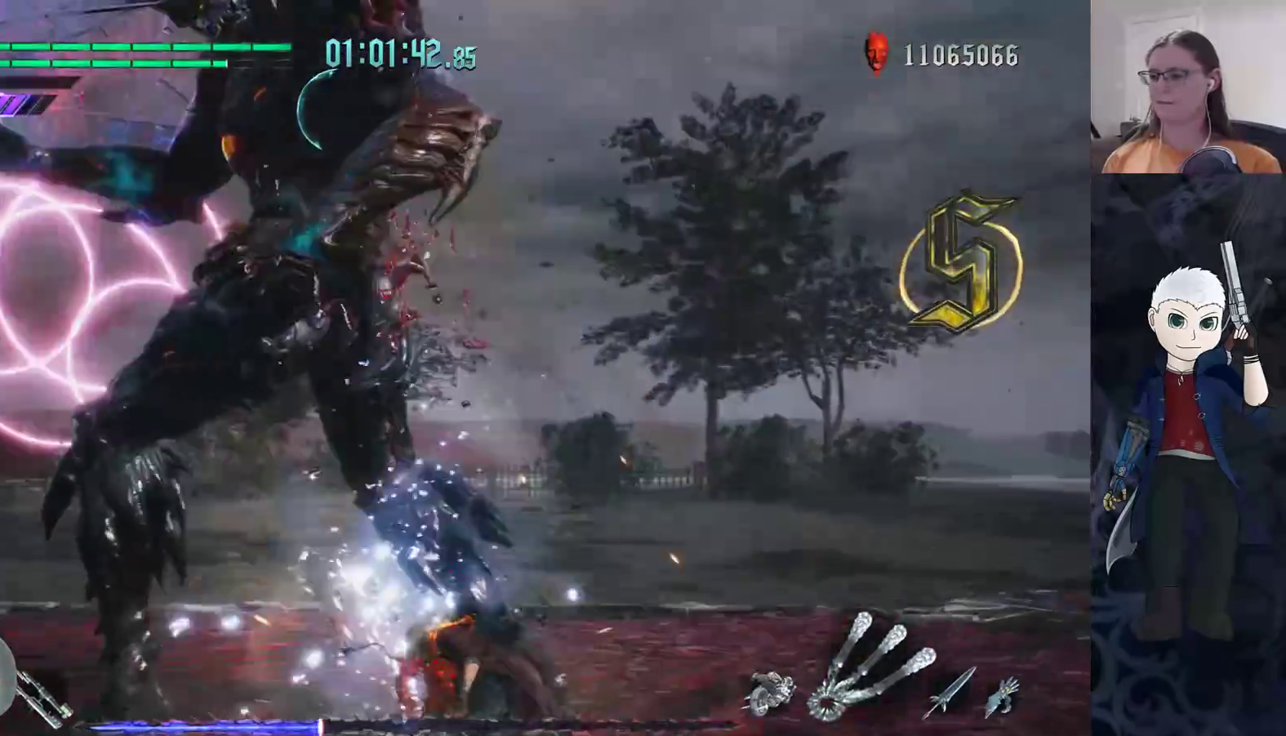
{"buttons": ["DPAD_UP"], "left_stick": "center", "right_stick": "center", "events": [[233, "TRIANGLE", "up"], [283, "TRIANGLE", "down"], [350, "TRIANGLE", "up"], [500, "DPAD_UP", "down"]]}
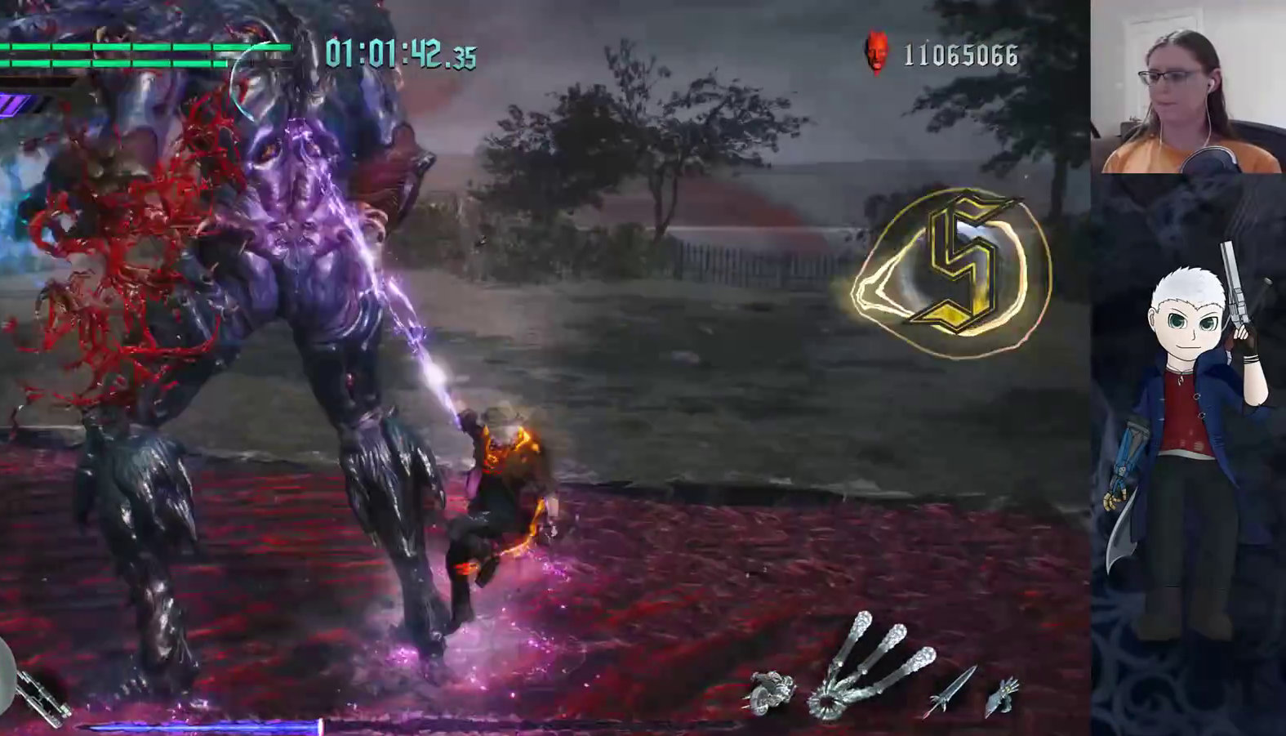
{"buttons": [], "left_stick": "down-right", "right_stick": "center", "events": [[100, "DPAD_UP", "up"], [267, "left_stick", "down-right"], [283, "CIRCLE", "down"], [367, "CIRCLE", "up"], [450, "CIRCLE", "down"], [500, "CIRCLE", "up"]]}
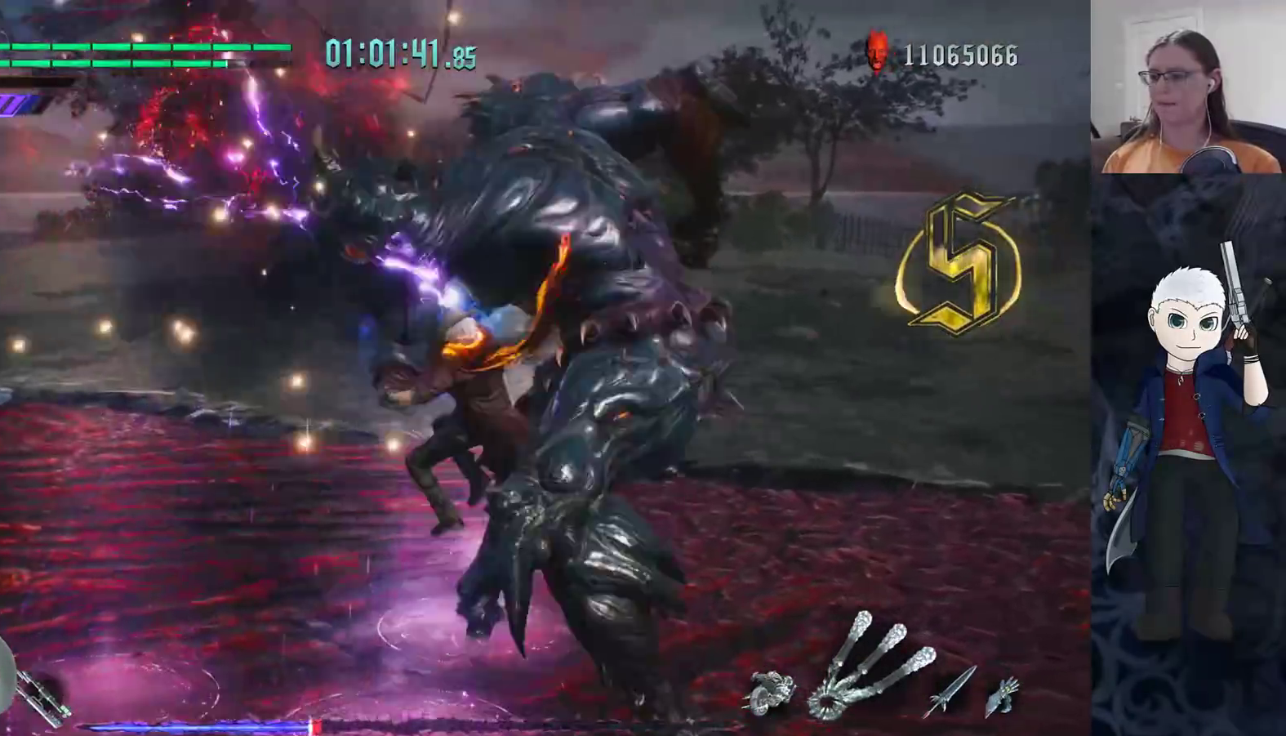
{"buttons": [], "left_stick": "down-right", "right_stick": "center", "events": [[83, "CIRCLE", "down"], [133, "CIRCLE", "up"], [217, "CIRCLE", "down"], [267, "CIRCLE", "up"]]}
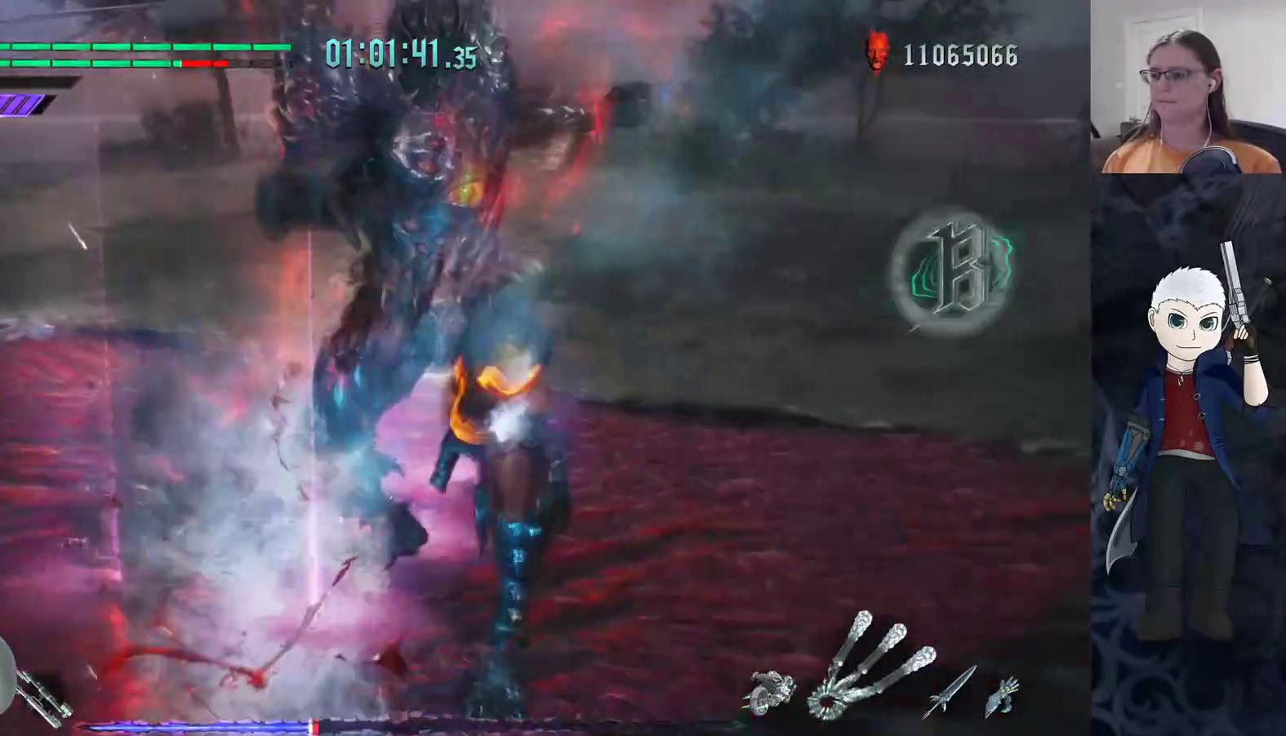
{"buttons": [], "left_stick": "center", "right_stick": "center", "events": [[50, "left_stick", "center"], [333, "left_stick", "right"], [500, "left_stick", "center"]]}
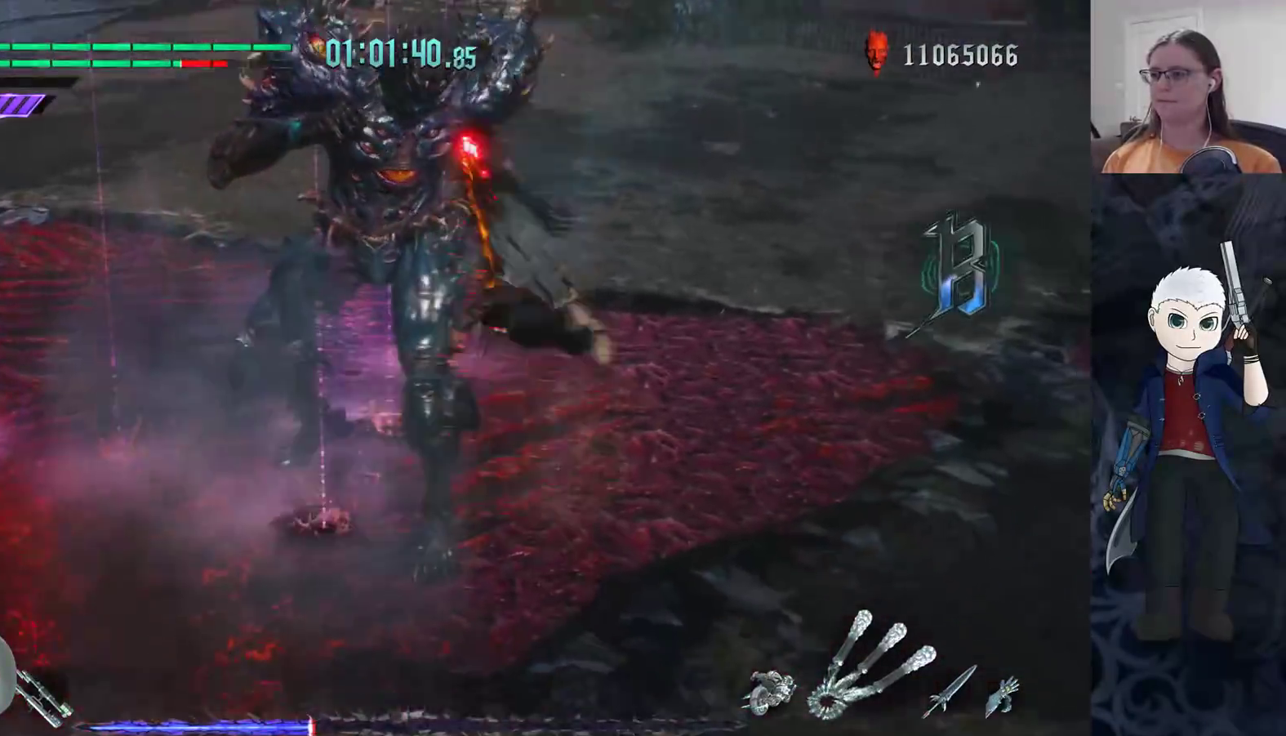
{"buttons": [], "left_stick": "up", "right_stick": "center", "events": [[233, "left_stick", "up"]]}